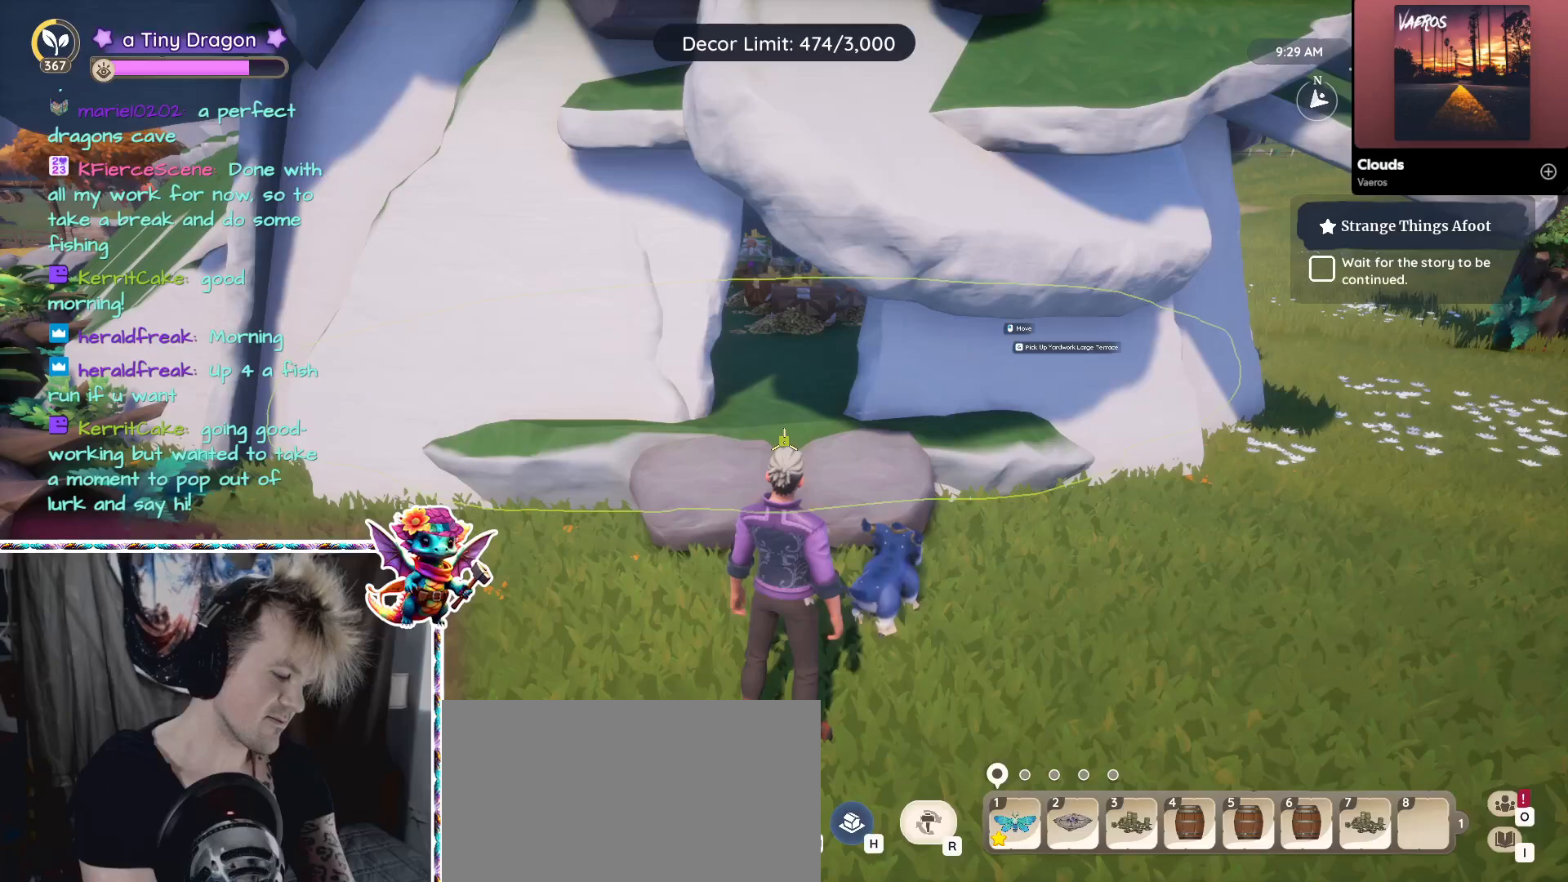
Gameplay with keyboard and mouse; each line is a JSON object with the keys and mouse buttons held at the frame after it. "events" lists presses ("down") and releases ("up") of "1", "2", "3", "4", "5", "a", "alt", "ctrl", "d", "f", "s", "shift", "v", "w", "z", "mouse_left", "mouse_wheel" and "mouse_right" between this image and that frame as [ms after this image, input, new state], when the widget could be followed in between. "mouse_left", "mouse_wheel", "mouse_right" = the "left", "wheel", "right" buttons of the "mouse" list. No other keys are recorded. "wheel" means that the mouse wheel is clicked or scrolled. Mouse movement is not recorded.
{"keys": [], "mouse": [], "events": [[367, "s", "down"], [500, "s", "up"]]}
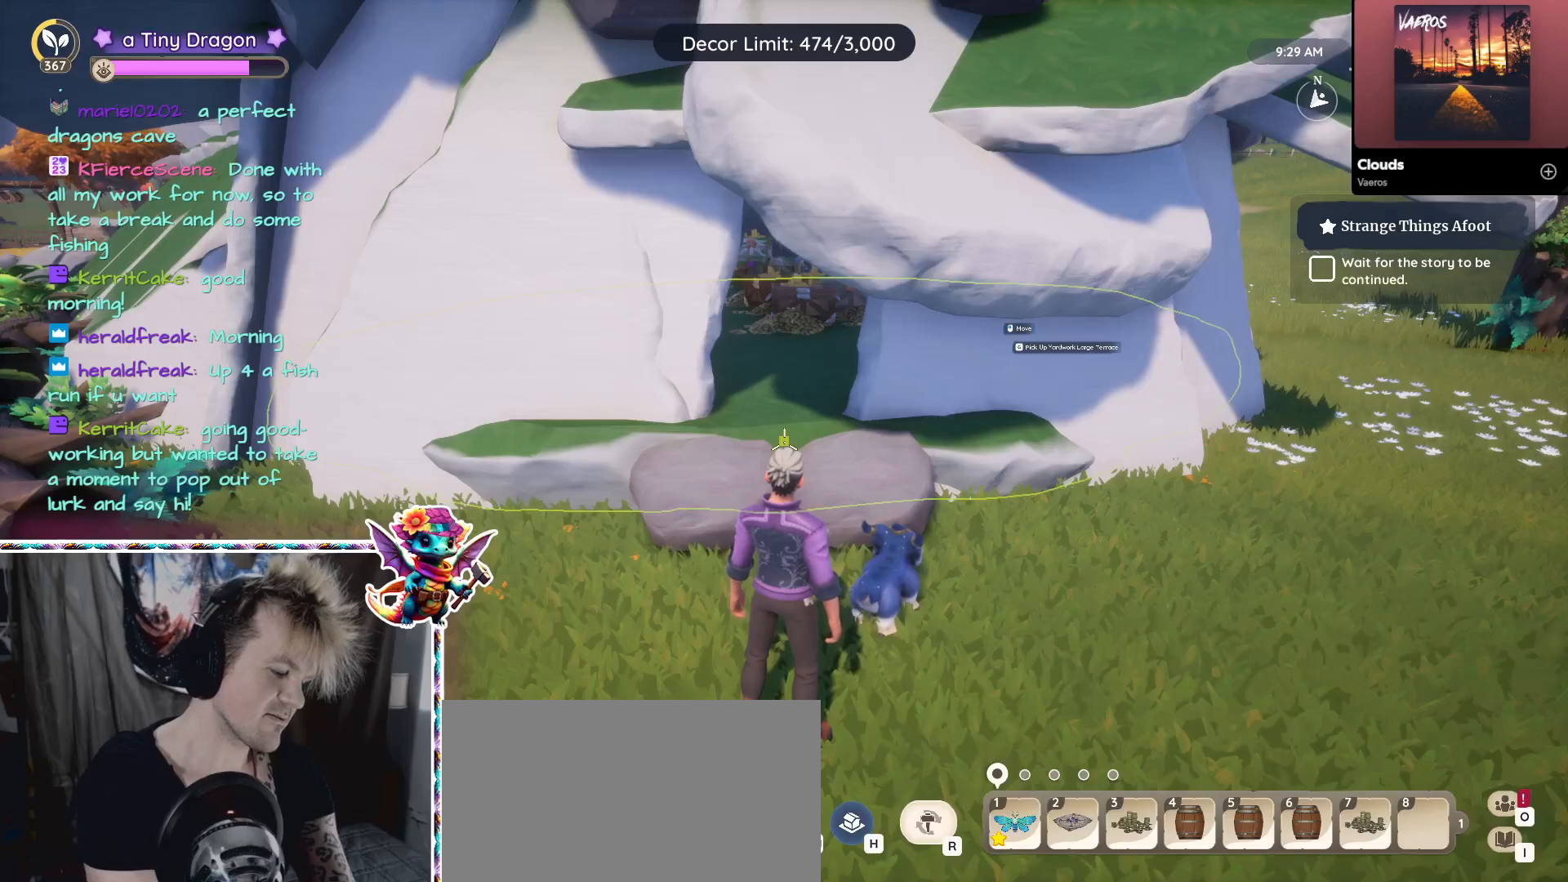
{"keys": [], "mouse": [], "events": []}
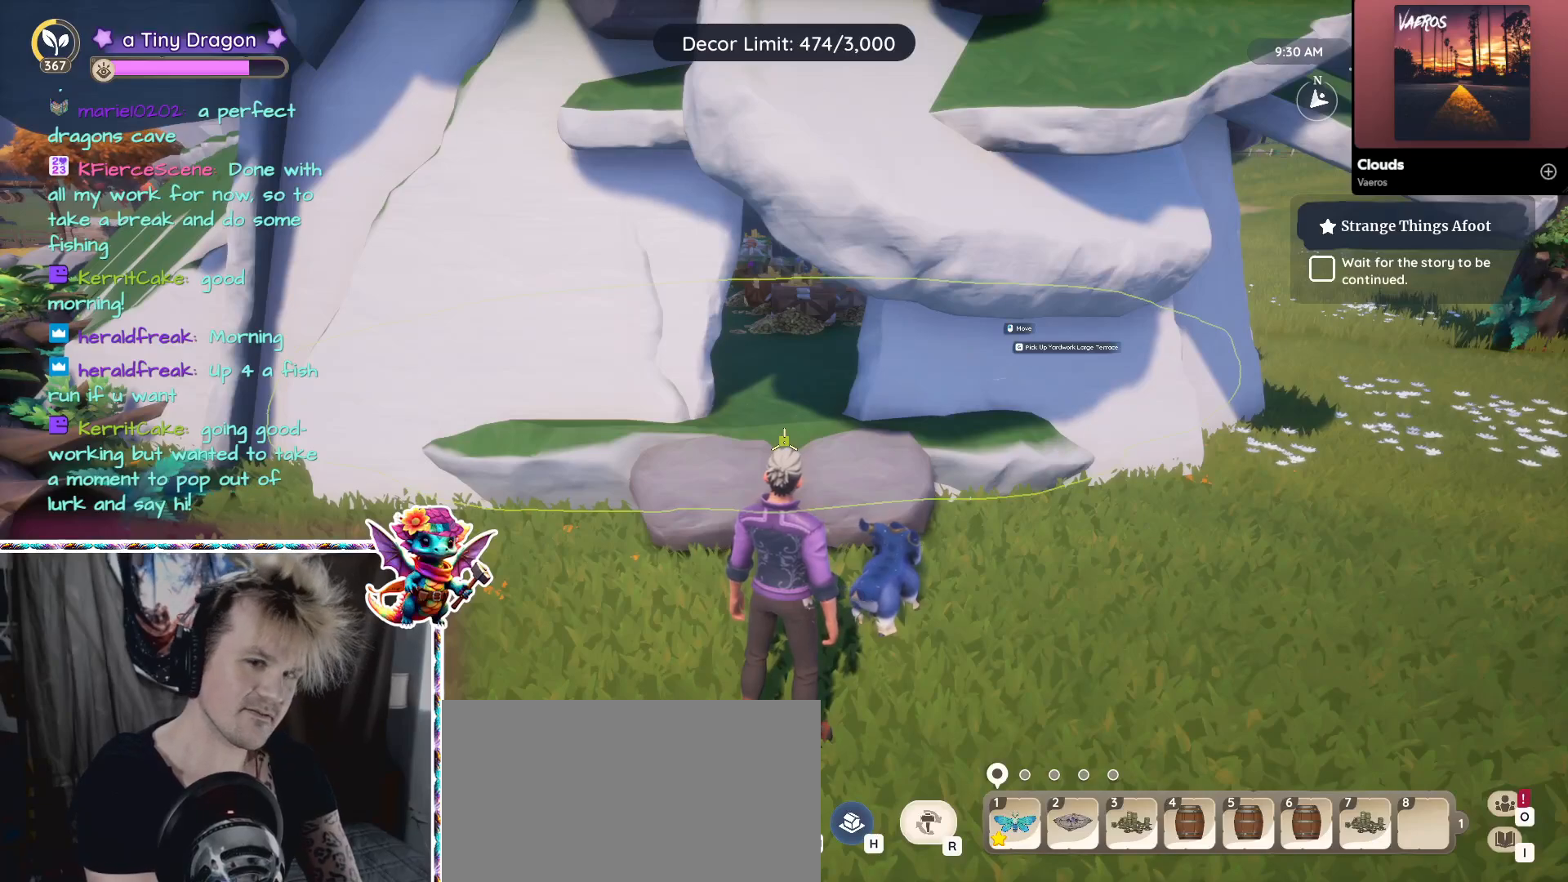
{"keys": [], "mouse": [], "events": []}
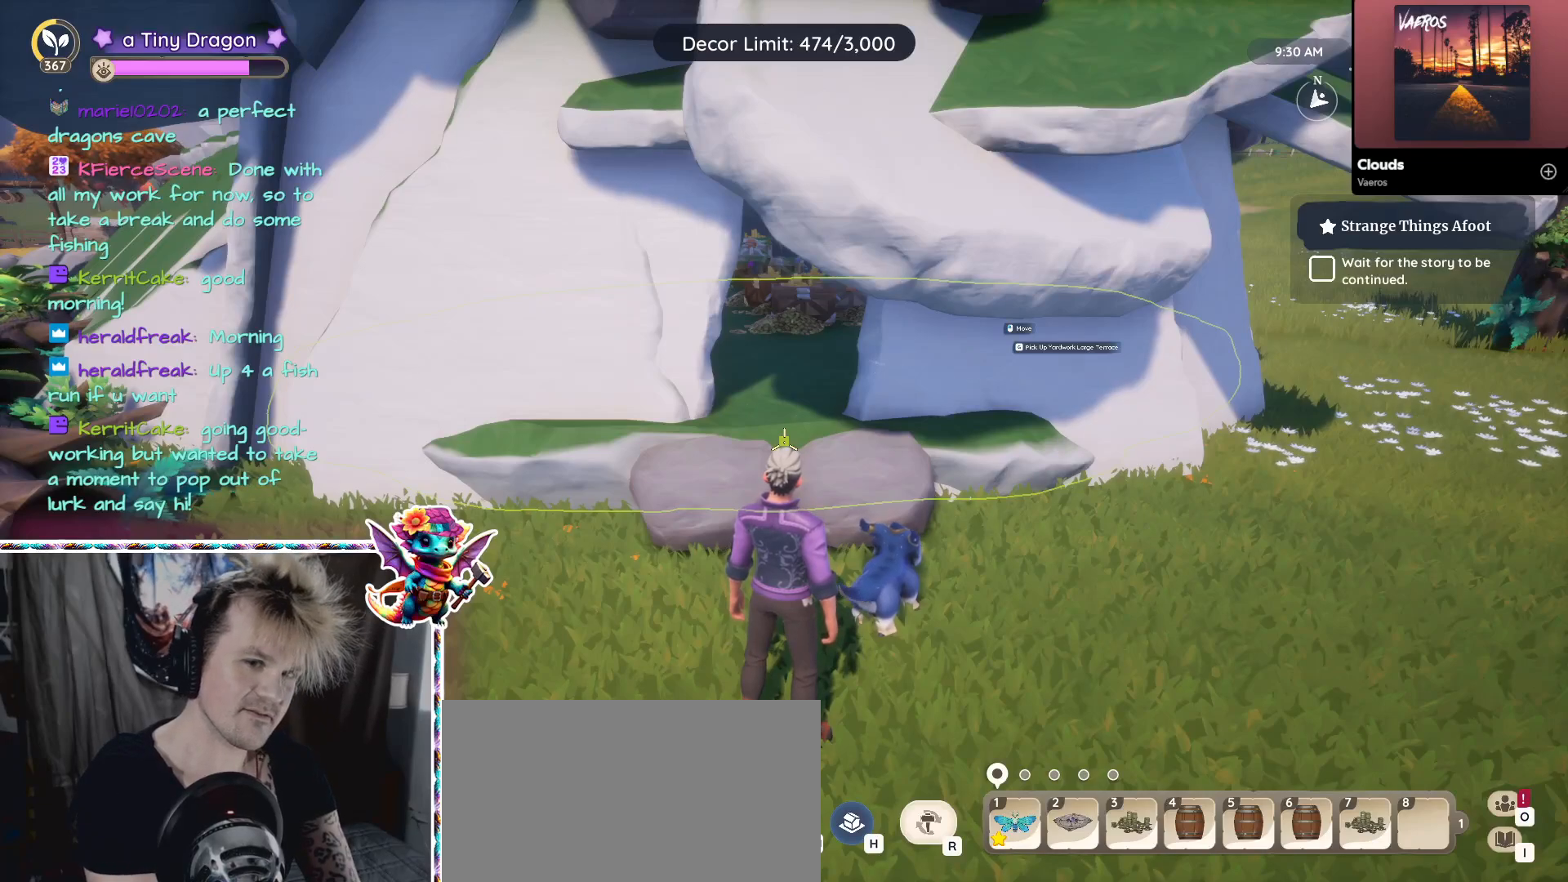
{"keys": [], "mouse": [], "events": []}
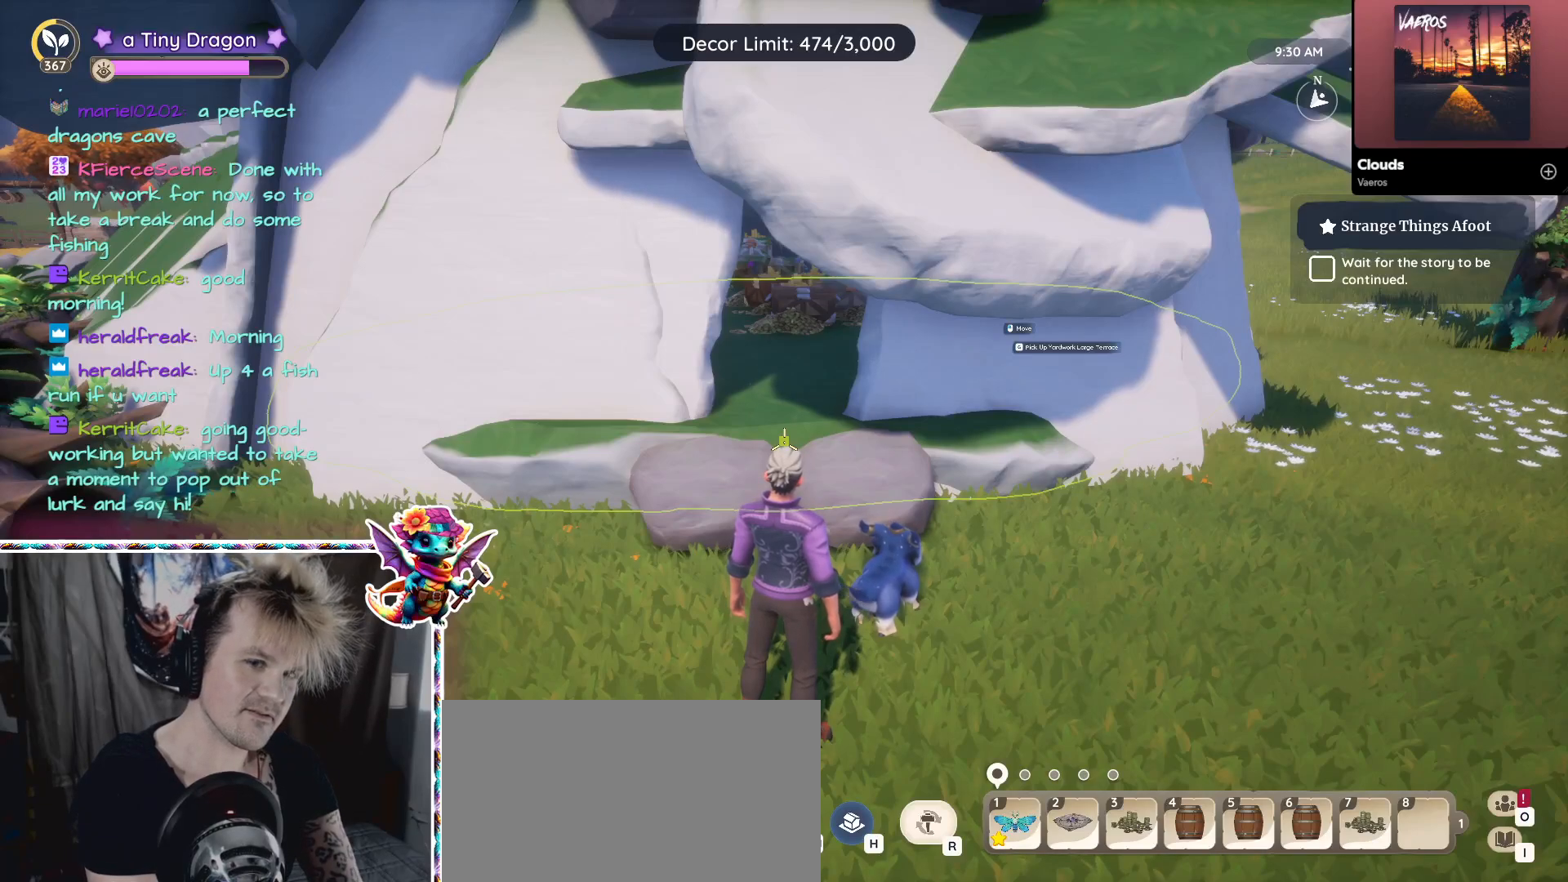
{"keys": [], "mouse": [], "events": []}
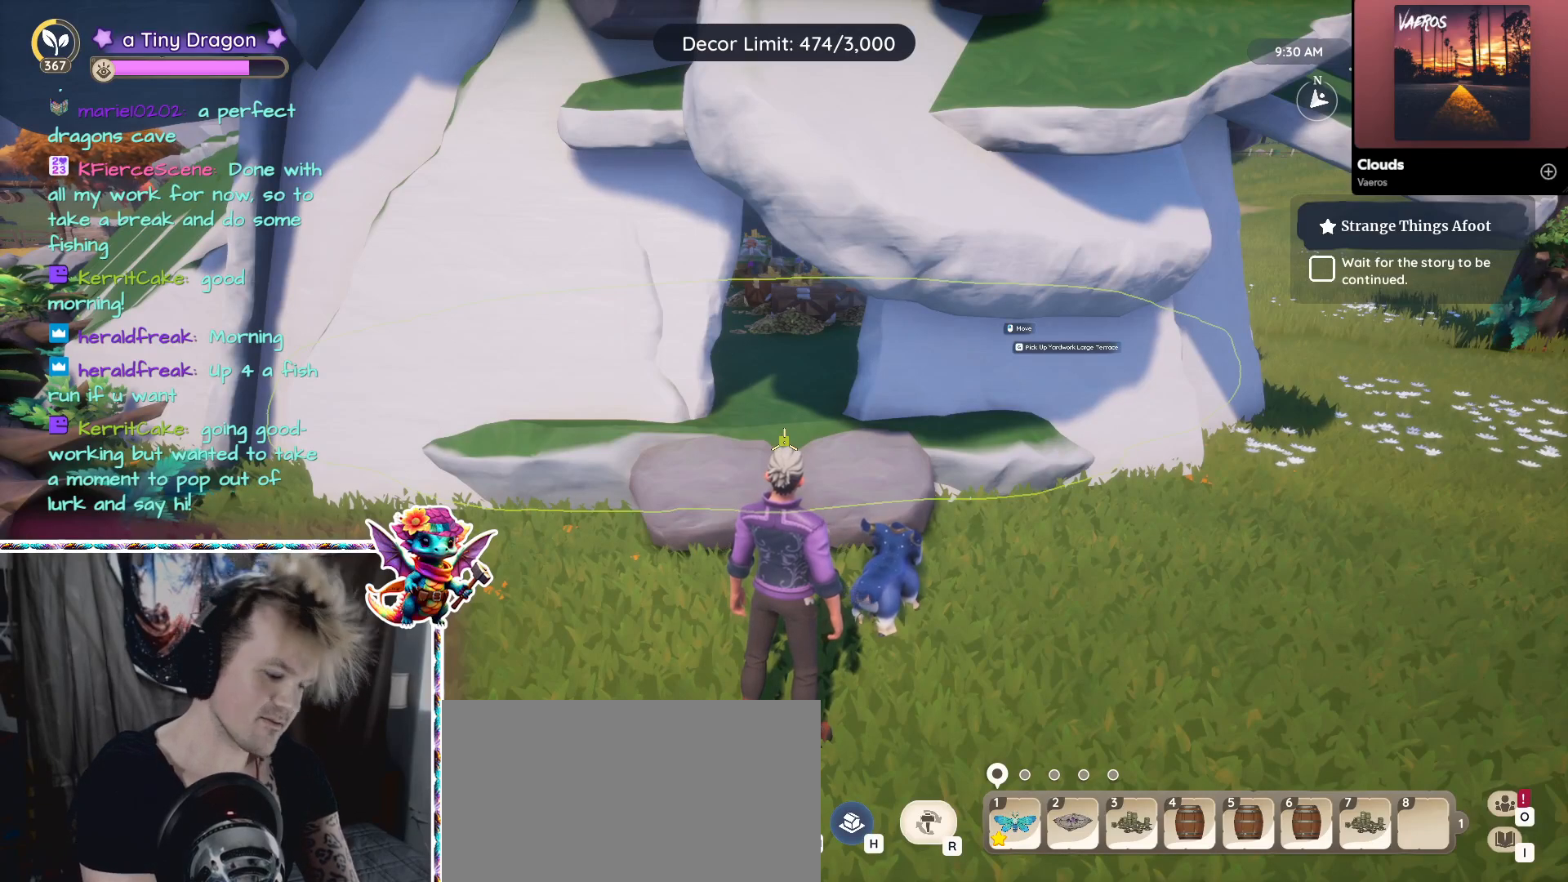
{"keys": [], "mouse": [], "events": []}
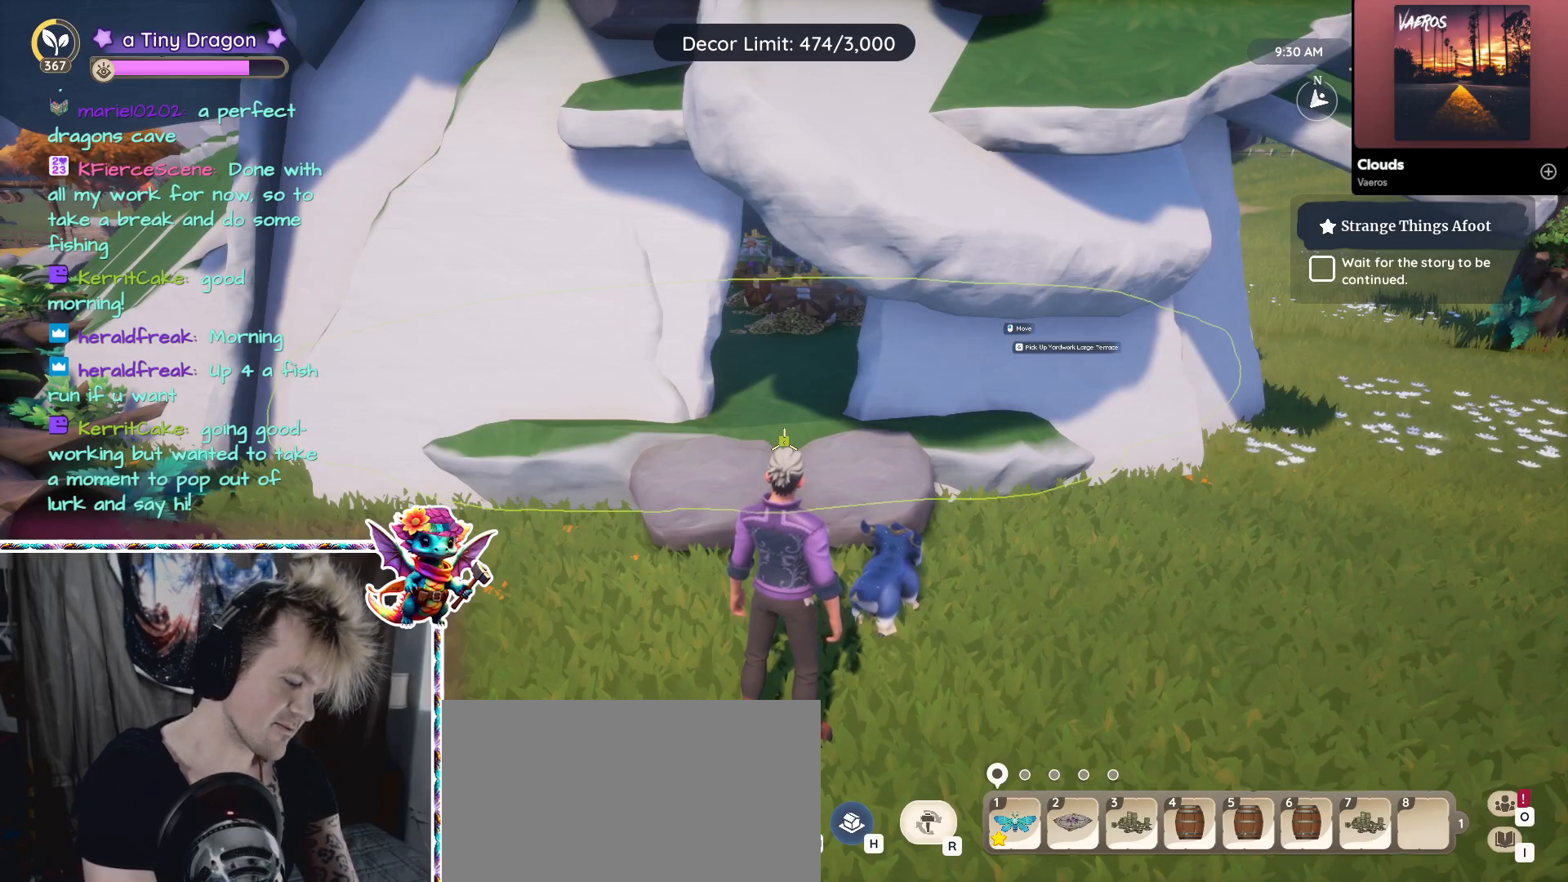
{"keys": [], "mouse": [], "events": []}
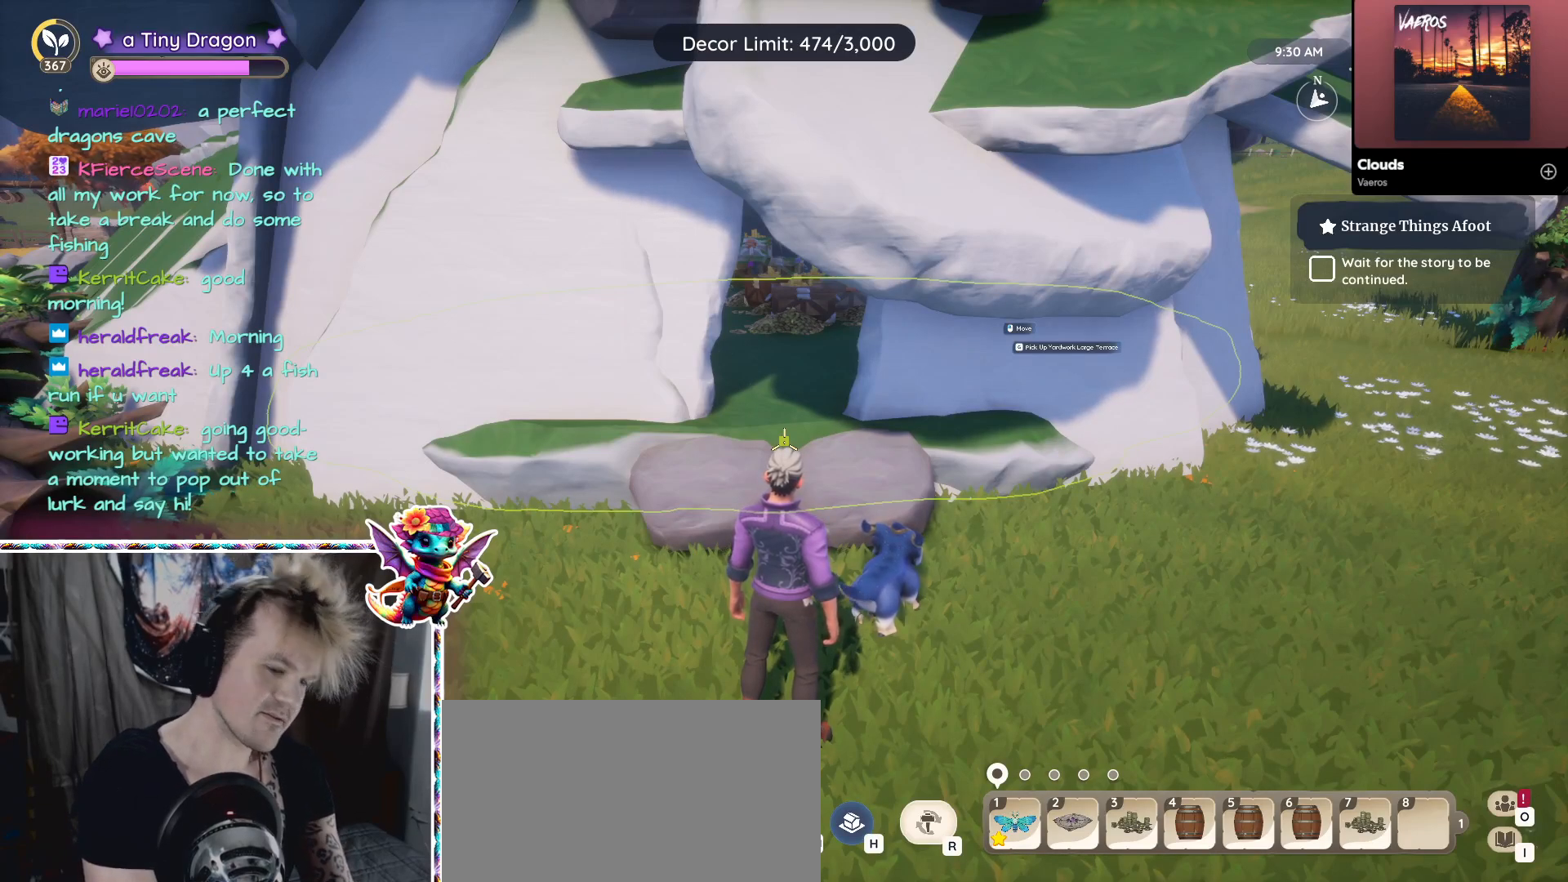
{"keys": [], "mouse": [], "events": []}
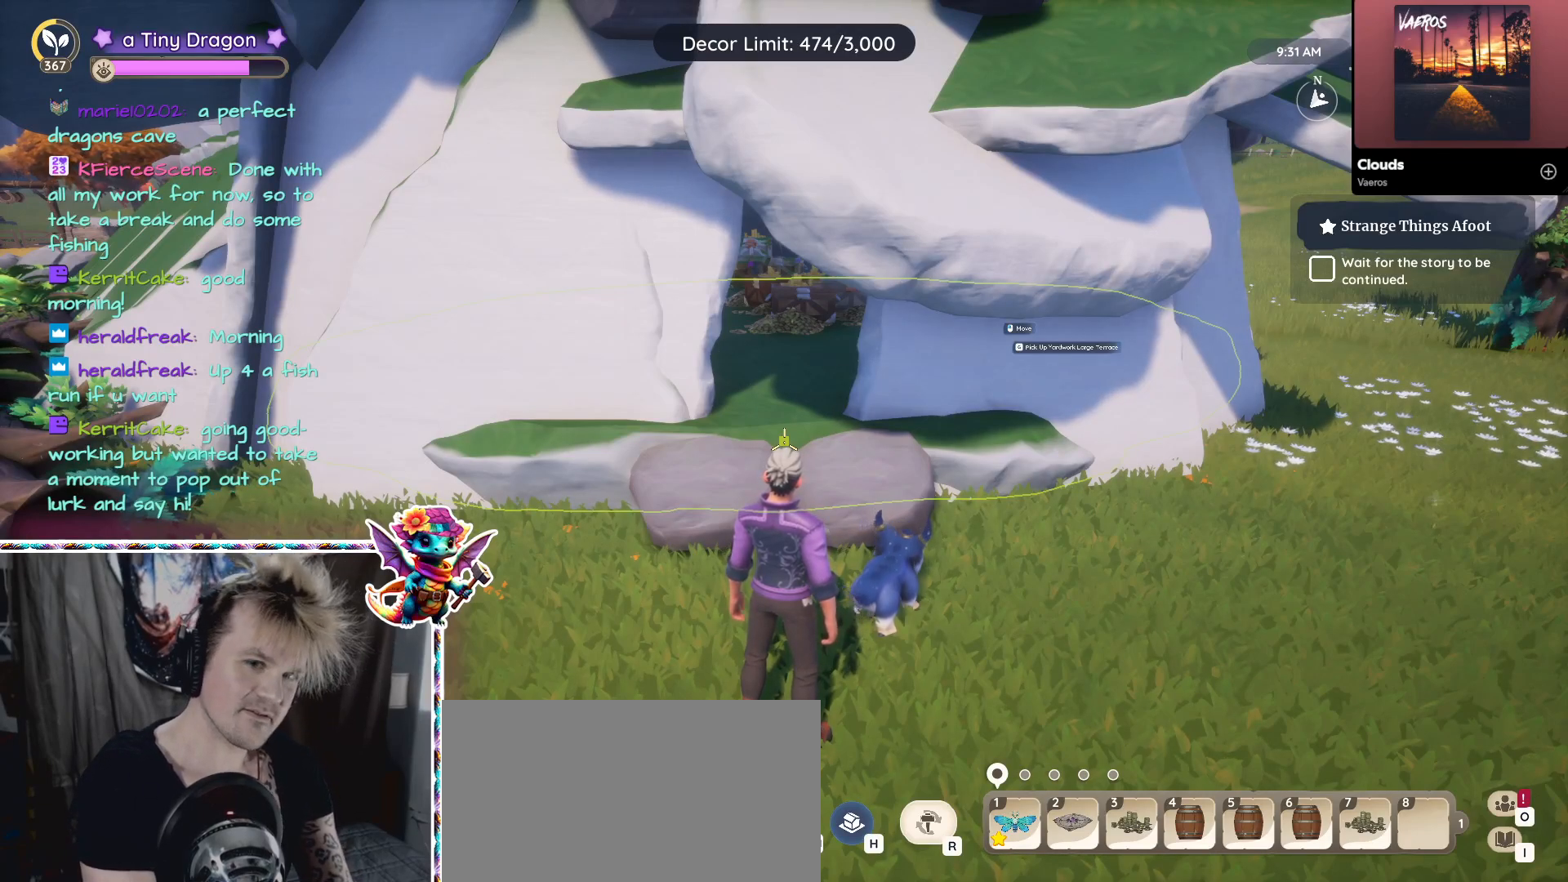
{"keys": [], "mouse": [], "events": []}
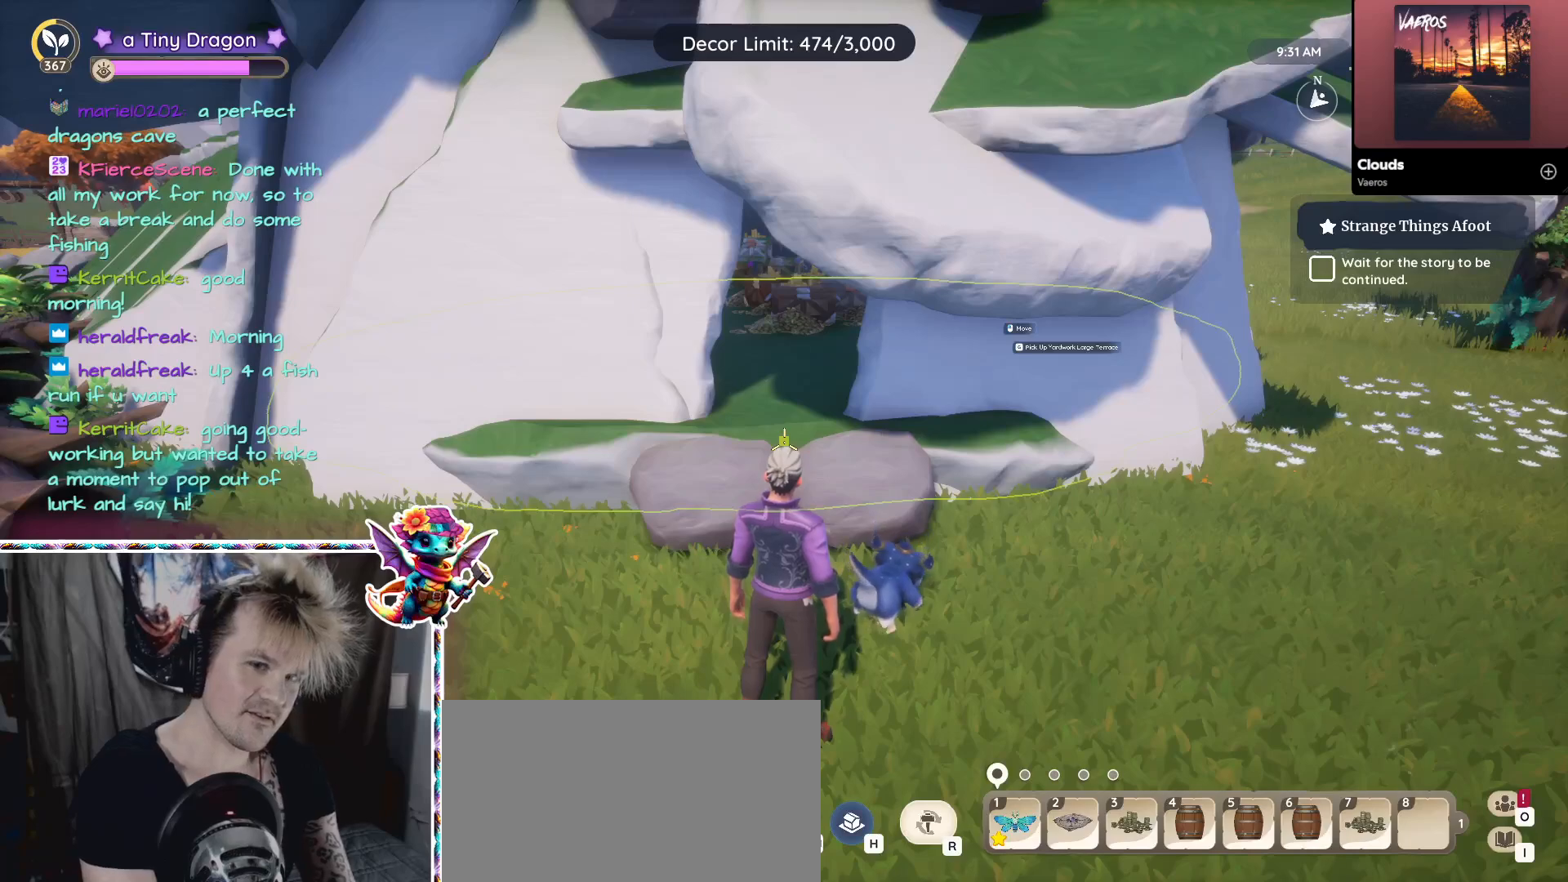
{"keys": [], "mouse": [], "events": []}
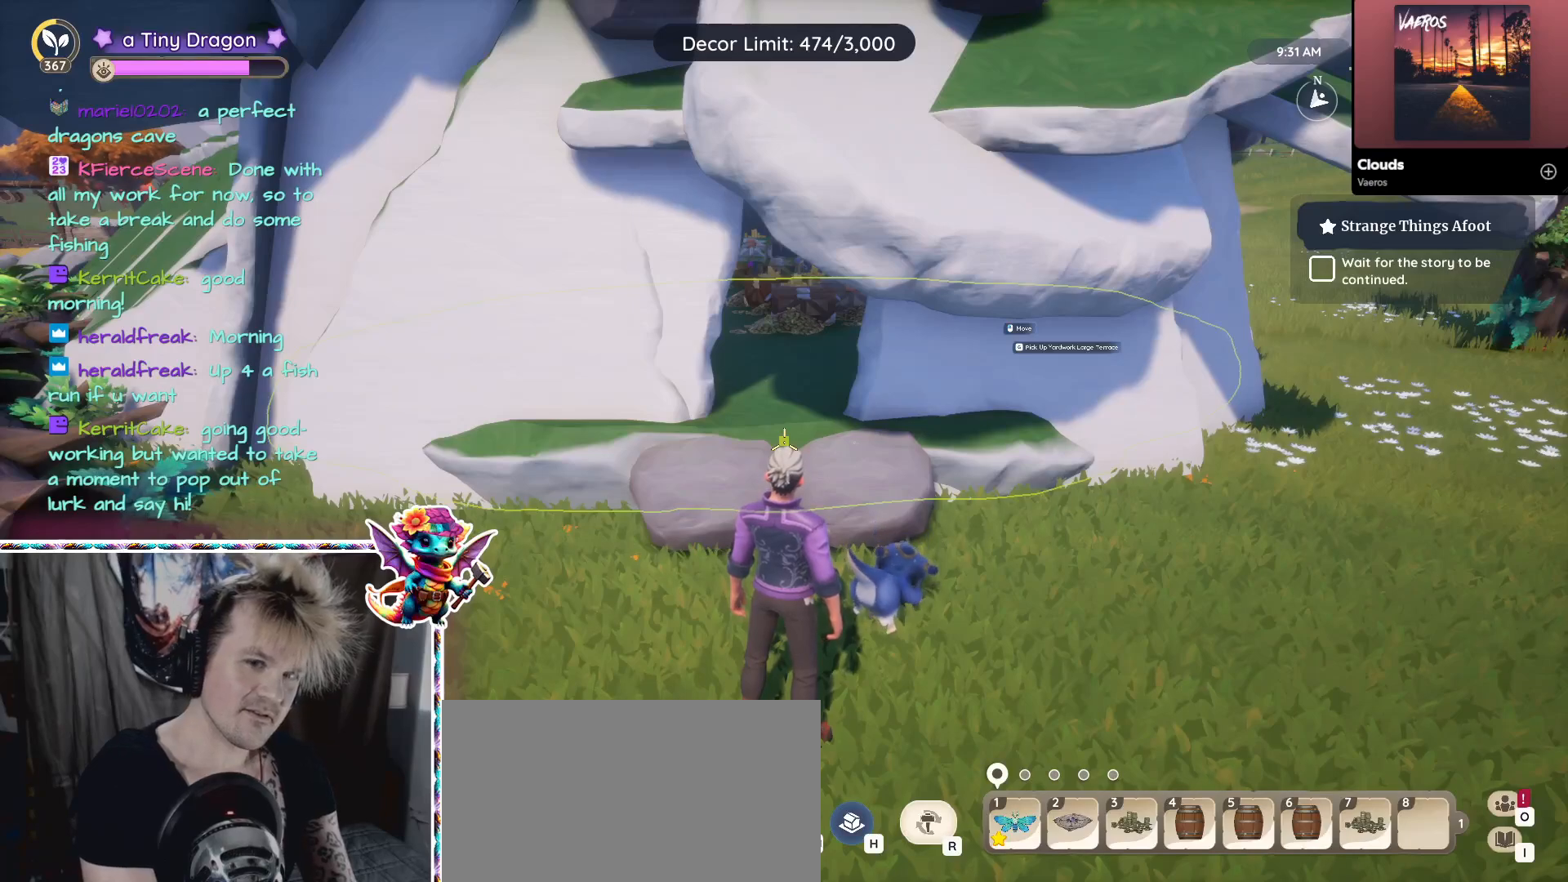
{"keys": ["ctrl"], "mouse": [], "events": [[134, "ctrl", "down"], [284, "v", "down"], [417, "v", "up"]]}
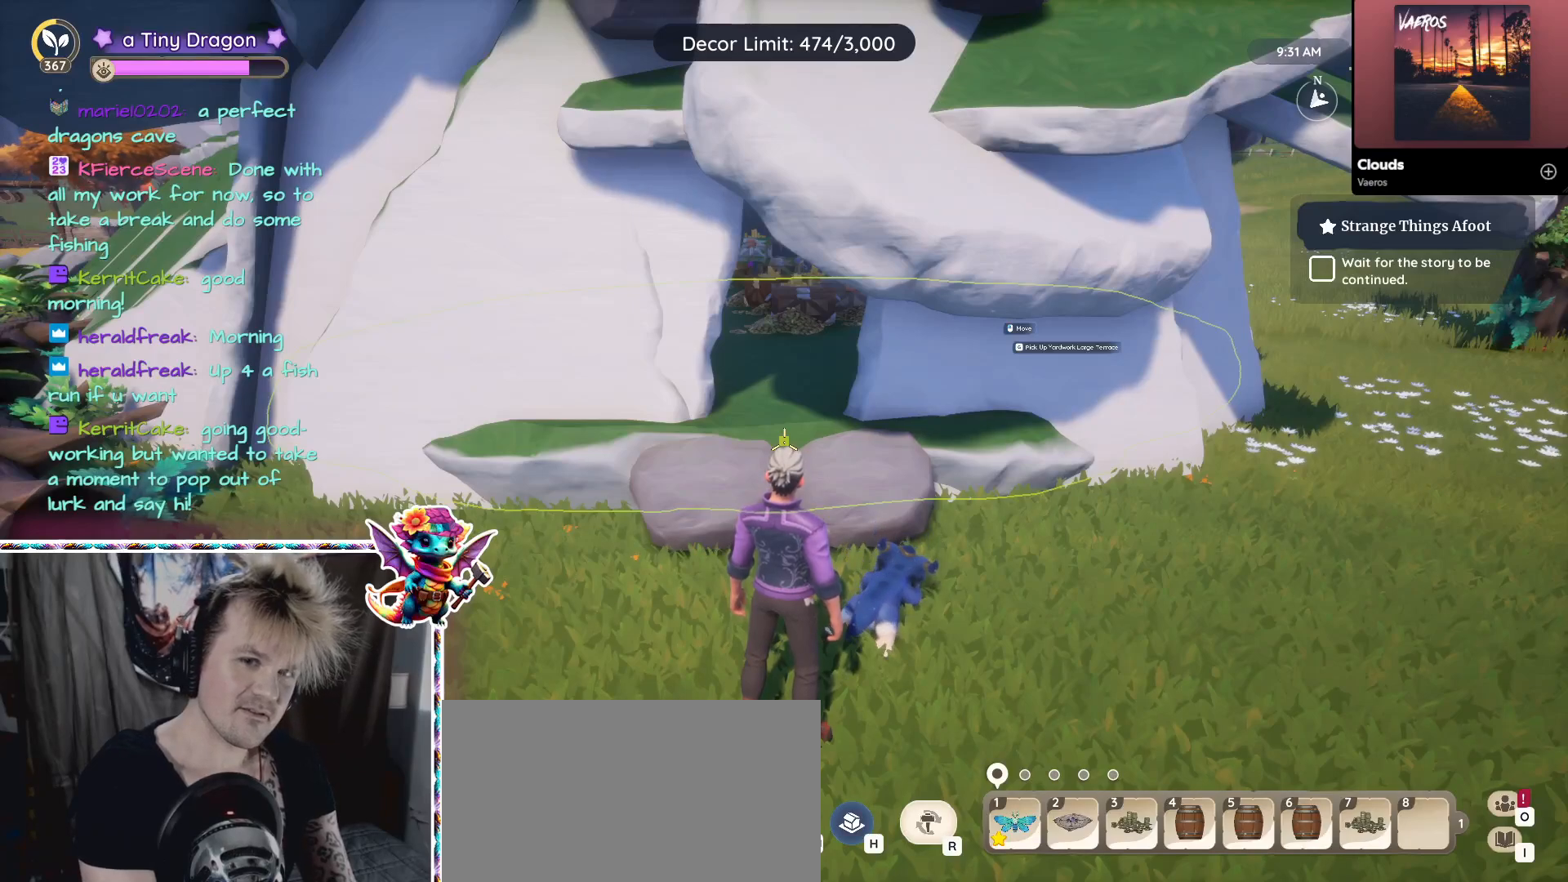
{"keys": [], "mouse": [], "events": [[100, "ctrl", "up"]]}